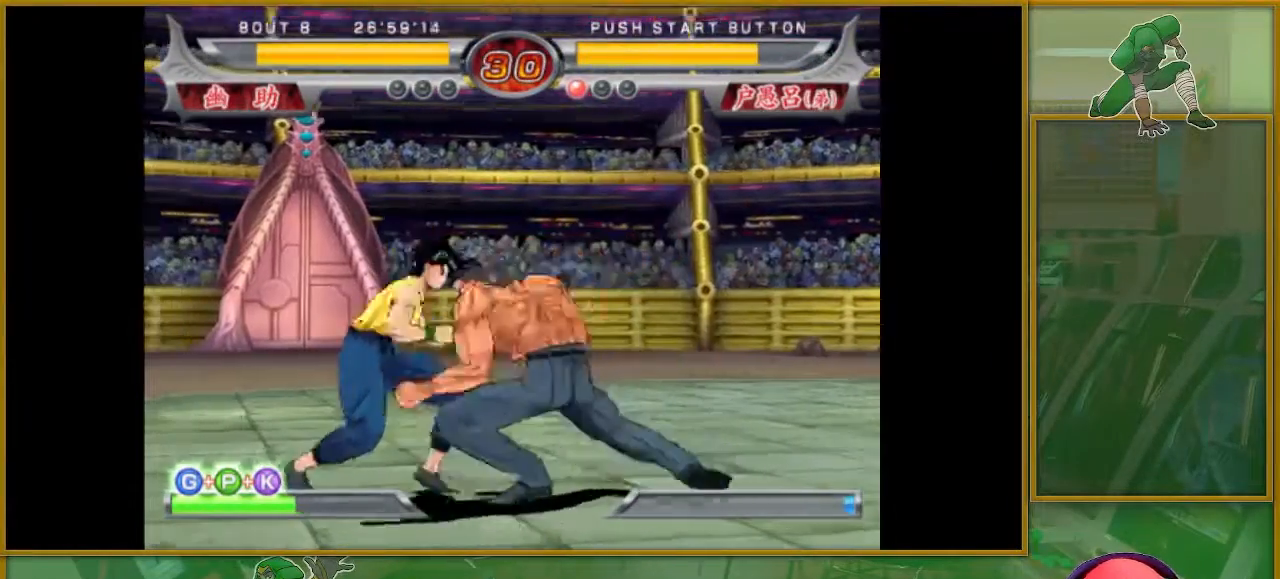
Gameplay with a controller (arcade stick); each line is a JSON object with the inputs held at the frame after it. "events" lists button and stick changes between this image and that frame as [ms after this image, input, new state], when the widget could be followed in between. Not read: L3 R3.
{"buttons": [], "left_stick": "down-left", "events": [[50, "TRIANGLE", "up"], [100, "TRIANGLE", "down"], [200, "TRIANGLE", "up"], [267, "TRIANGLE", "down"], [350, "TRIANGLE", "up"], [417, "TRIANGLE", "down"], [500, "TRIANGLE", "up"]]}
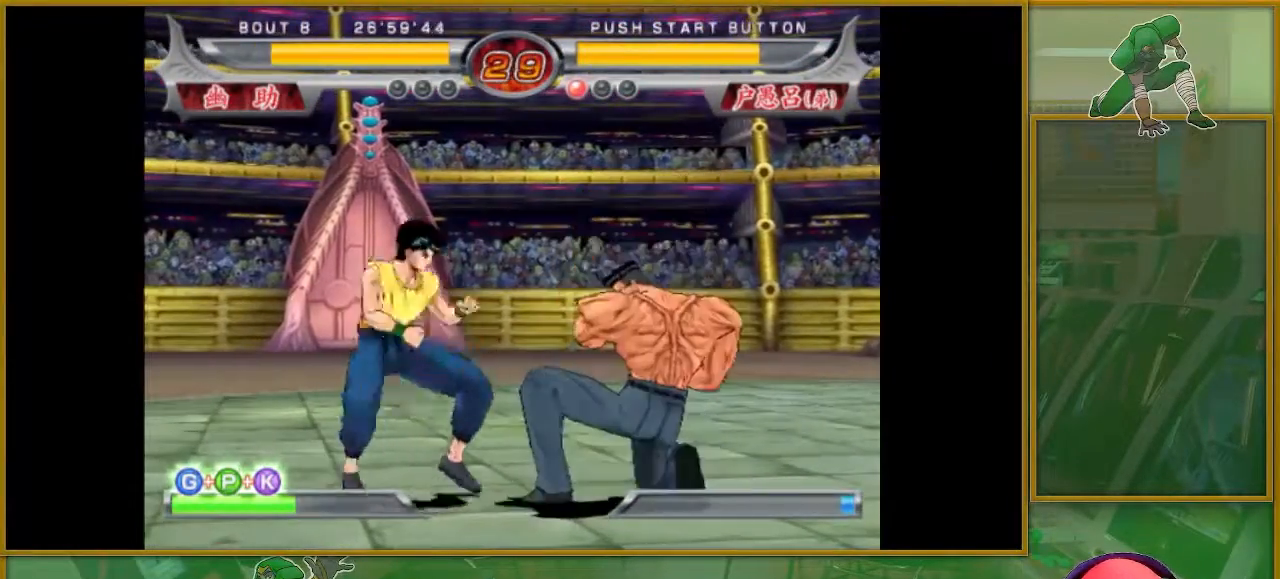
{"buttons": [], "left_stick": "down-left", "events": [[67, "TRIANGLE", "down"], [150, "TRIANGLE", "up"], [217, "TRIANGLE", "down"], [317, "TRIANGLE", "up"], [384, "TRIANGLE", "down"], [451, "TRIANGLE", "up"]]}
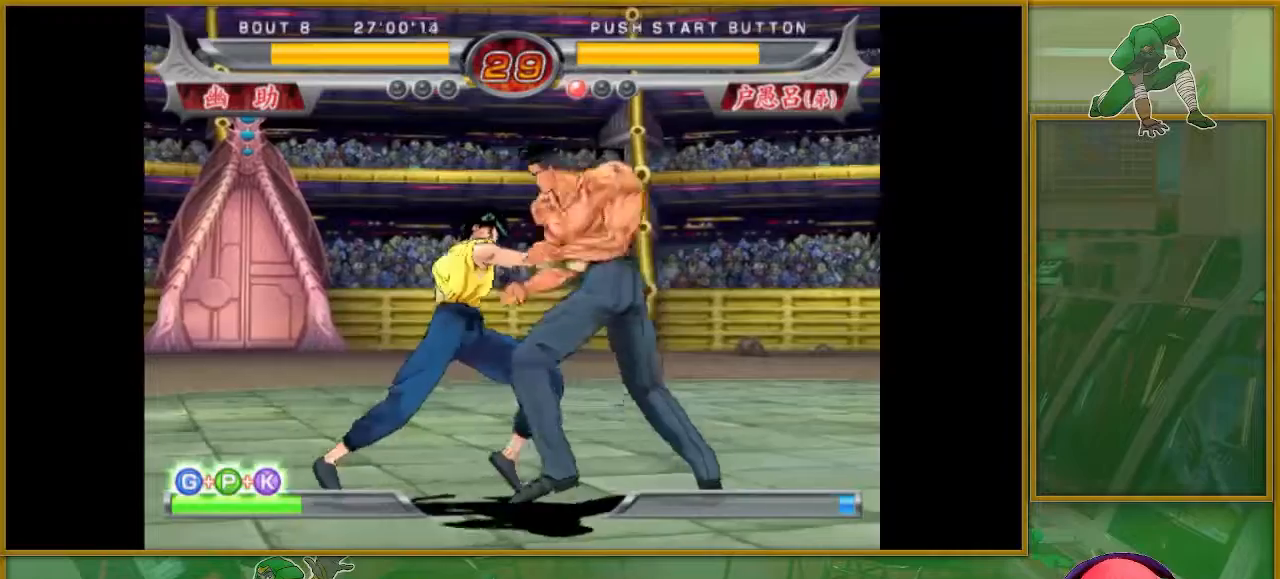
{"buttons": [], "left_stick": "left", "events": [[116, "left_stick", "center"], [183, "TRIANGLE", "down"], [267, "TRIANGLE", "up"], [467, "left_stick", "left"]]}
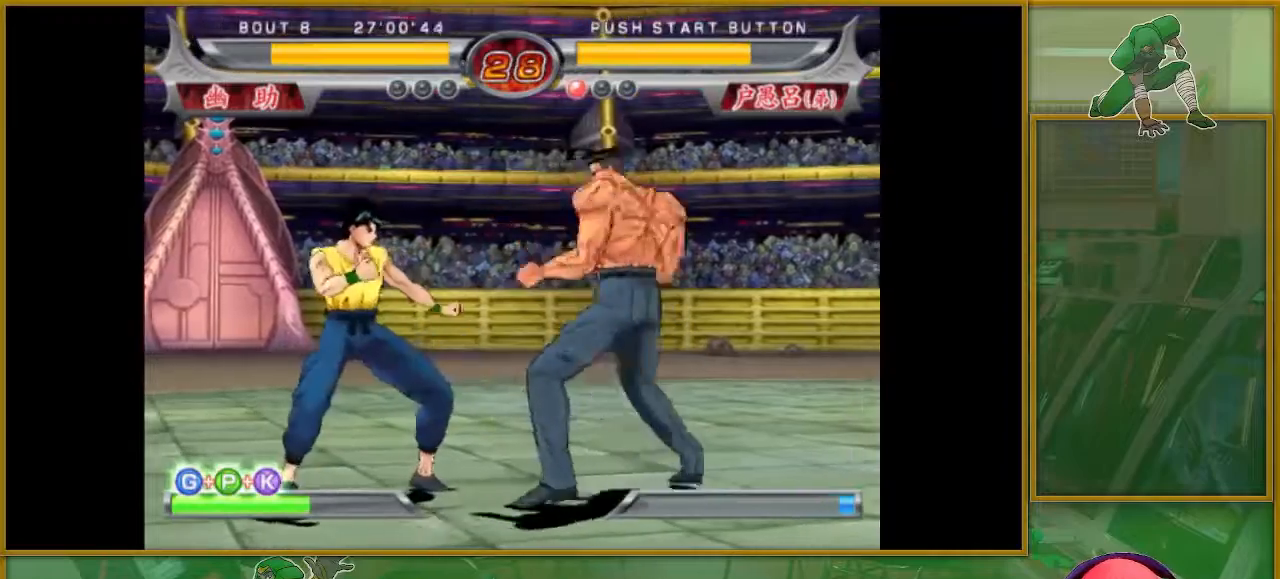
{"buttons": [], "left_stick": "left", "events": [[34, "left_stick", "center"], [134, "left_stick", "left"], [317, "left_stick", "center"], [451, "left_stick", "left"]]}
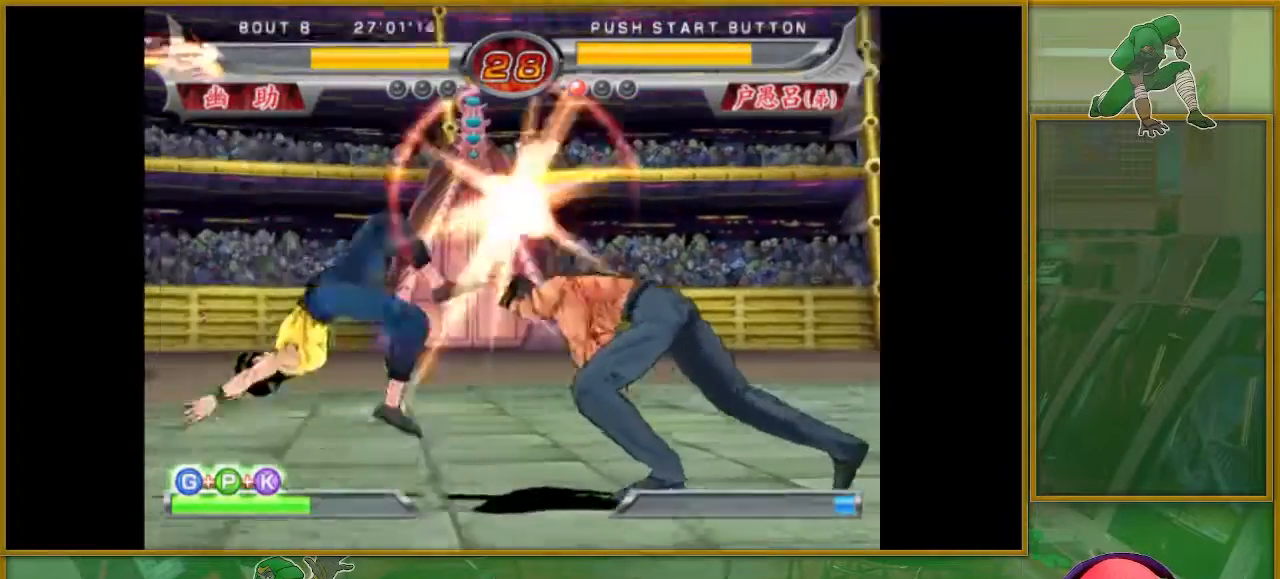
{"buttons": ["CROSS"], "left_stick": "left", "events": [[33, "CROSS", "down"], [133, "left_stick", "center"], [300, "CROSS", "up"], [450, "left_stick", "left"], [484, "CROSS", "down"]]}
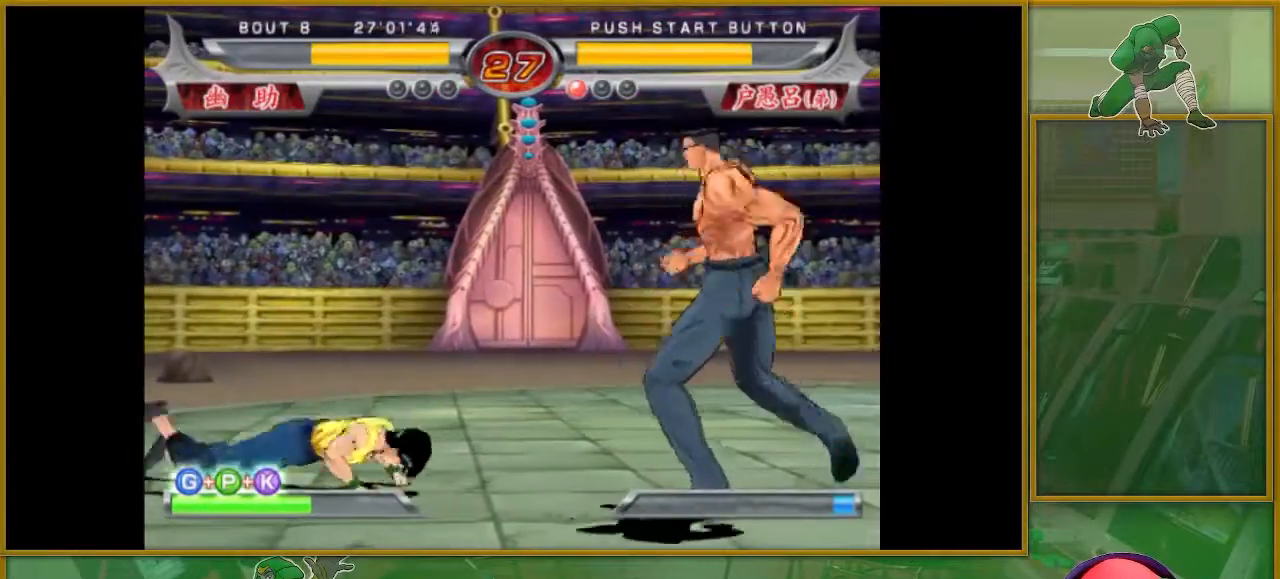
{"buttons": [], "left_stick": "left", "events": [[50, "left_stick", "center"], [84, "CROSS", "up"], [150, "CROSS", "down"], [150, "left_stick", "left"], [284, "CROSS", "up"], [284, "left_stick", "center"], [334, "CROSS", "down"], [334, "left_stick", "left"], [484, "CROSS", "up"]]}
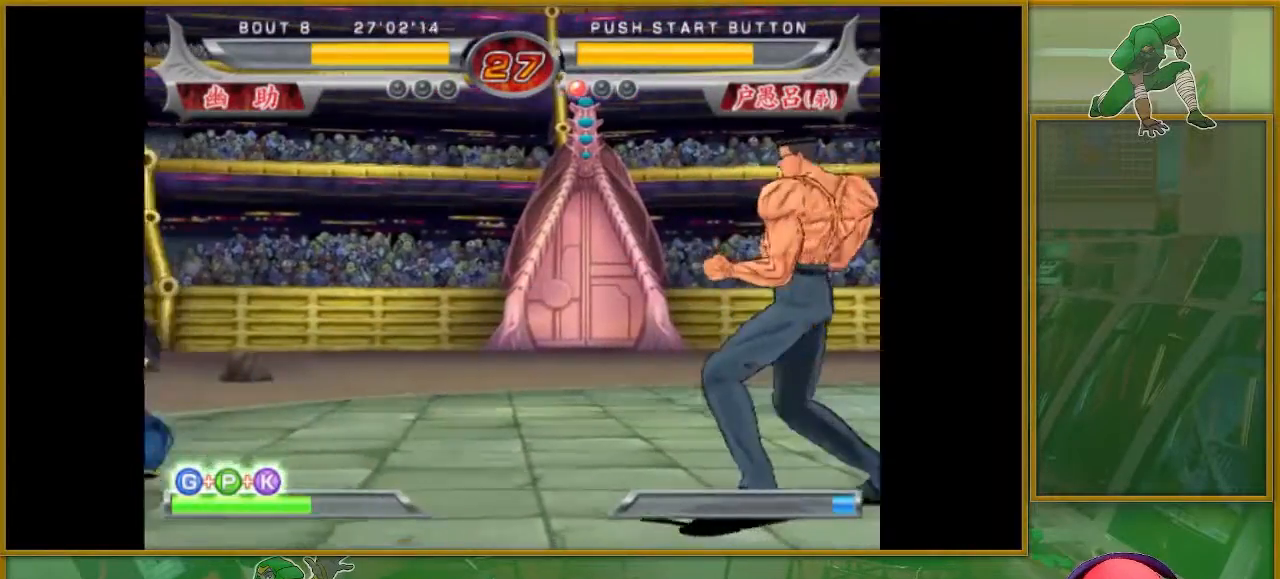
{"buttons": [], "left_stick": "left", "events": [[100, "left_stick", "center"], [167, "left_stick", "right"], [400, "left_stick", "down"], [484, "left_stick", "left"]]}
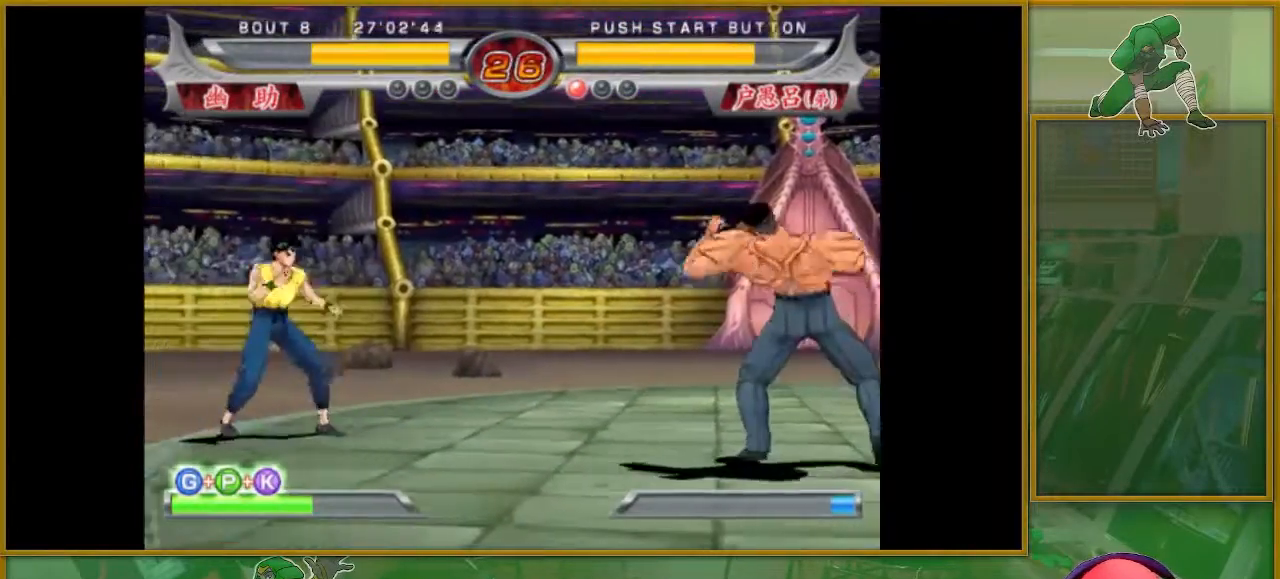
{"buttons": ["SQUARE"], "left_stick": "center", "events": [[17, "SQUARE", "down"], [117, "left_stick", "center"]]}
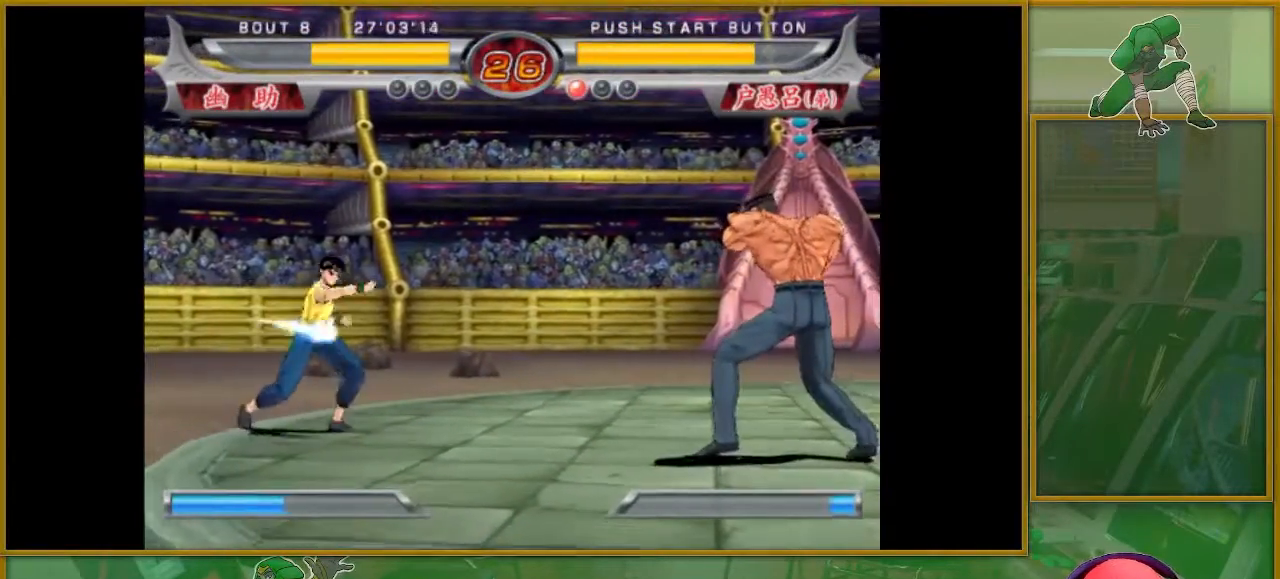
{"buttons": [], "left_stick": "left", "events": [[317, "SQUARE", "up"], [433, "left_stick", "left"]]}
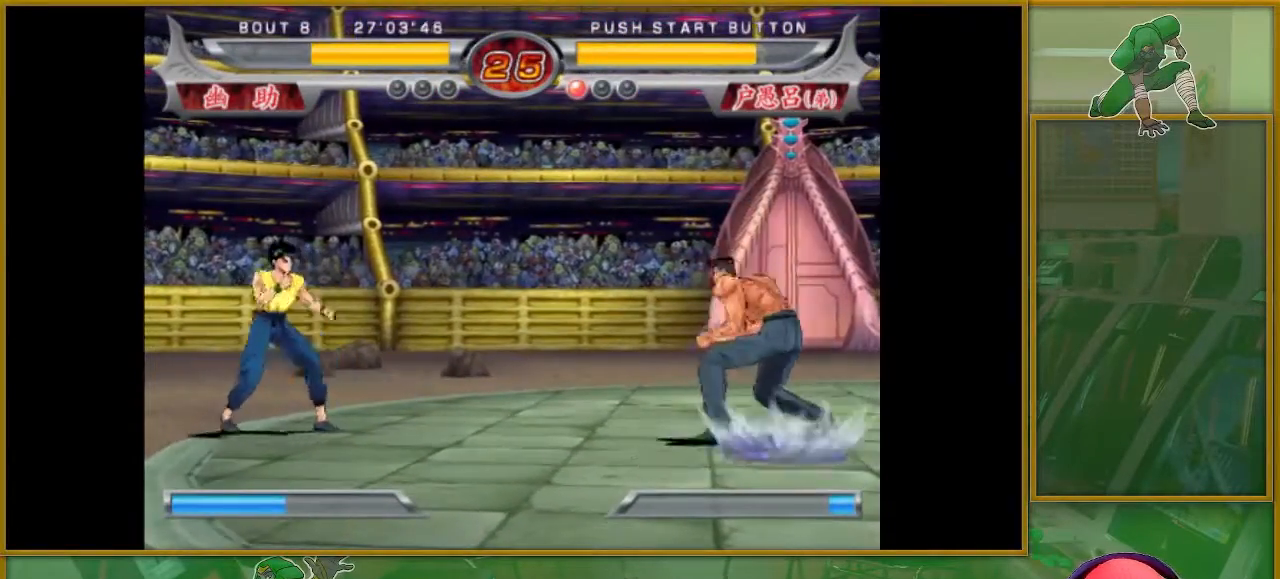
{"buttons": [], "left_stick": "right", "events": [[67, "left_stick", "center"], [134, "left_stick", "right"], [367, "TRIANGLE", "down"], [467, "TRIANGLE", "up"]]}
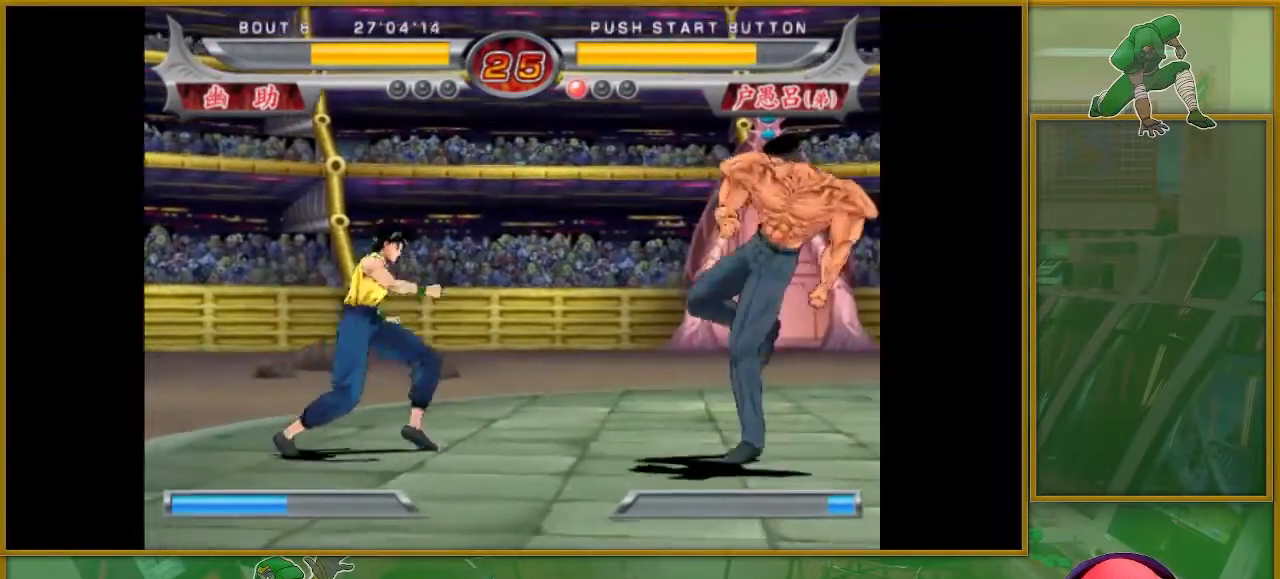
{"buttons": [], "left_stick": "left", "events": [[33, "TRIANGLE", "down"], [117, "TRIANGLE", "up"], [217, "TRIANGLE", "down"], [267, "TRIANGLE", "up"], [267, "left_stick", "center"], [384, "TRIANGLE", "down"], [400, "TRIANGLE", "up"], [484, "left_stick", "left"]]}
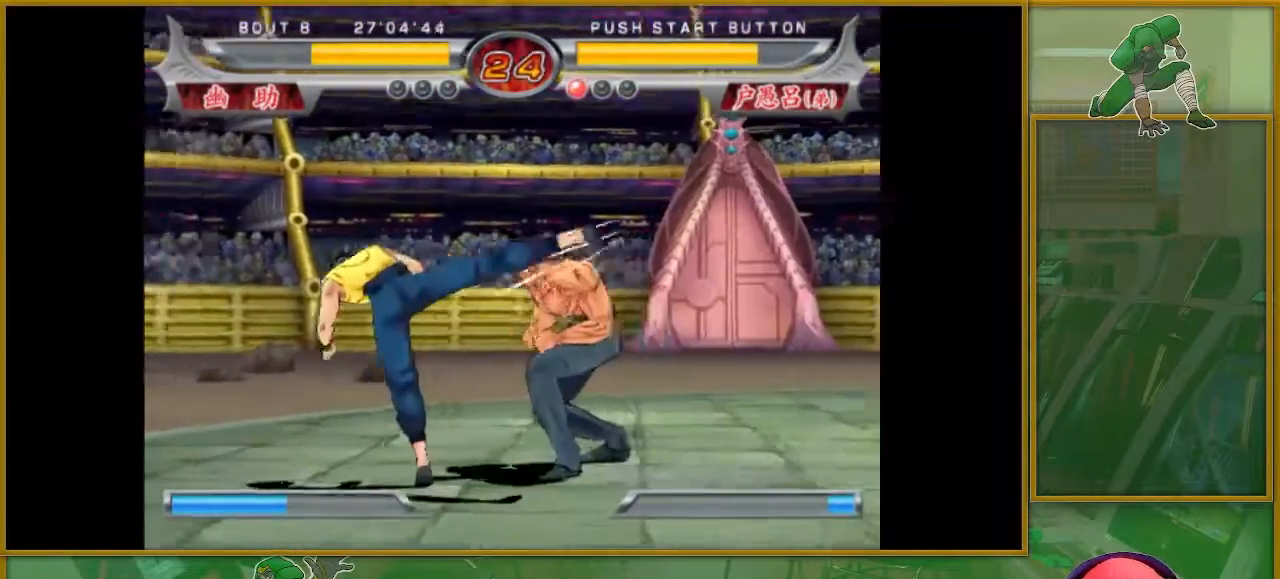
{"buttons": ["TRIANGLE"], "left_stick": "down-left", "events": [[83, "left_stick", "center"], [150, "TRIANGLE", "down"], [166, "TRIANGLE", "up"], [200, "left_stick", "left"], [266, "TRIANGLE", "down"], [350, "TRIANGLE", "up"], [433, "left_stick", "down-left"], [450, "TRIANGLE", "down"]]}
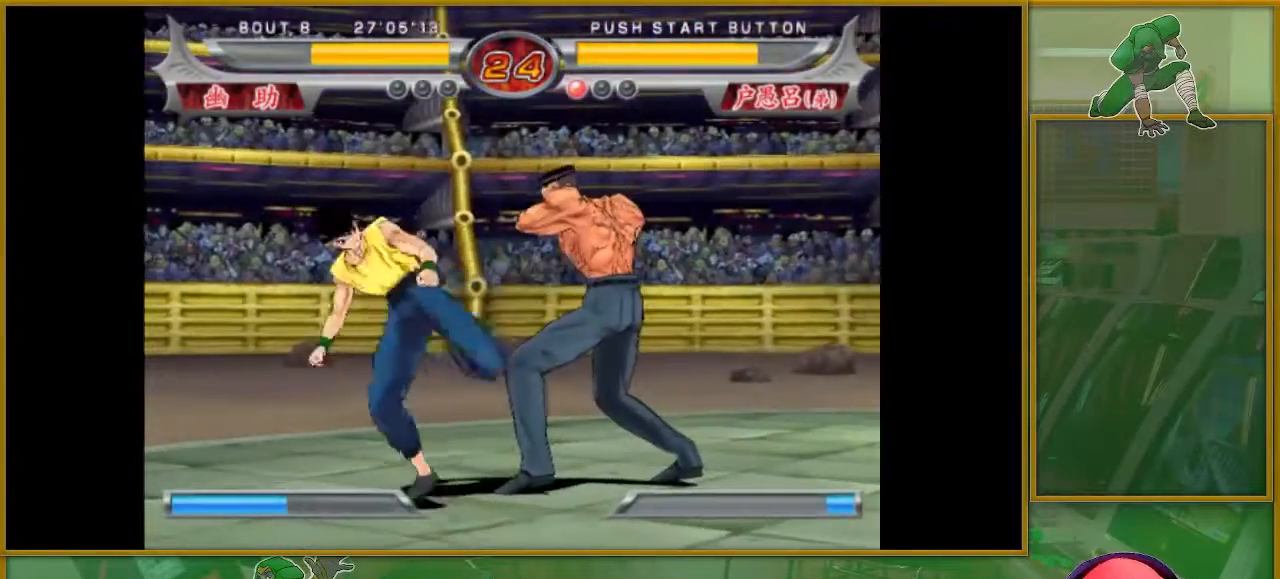
{"buttons": [], "left_stick": "down-left", "events": [[33, "TRIANGLE", "up"], [234, "TRIANGLE", "down"], [300, "TRIANGLE", "up"], [367, "TRIANGLE", "down"], [450, "TRIANGLE", "up"]]}
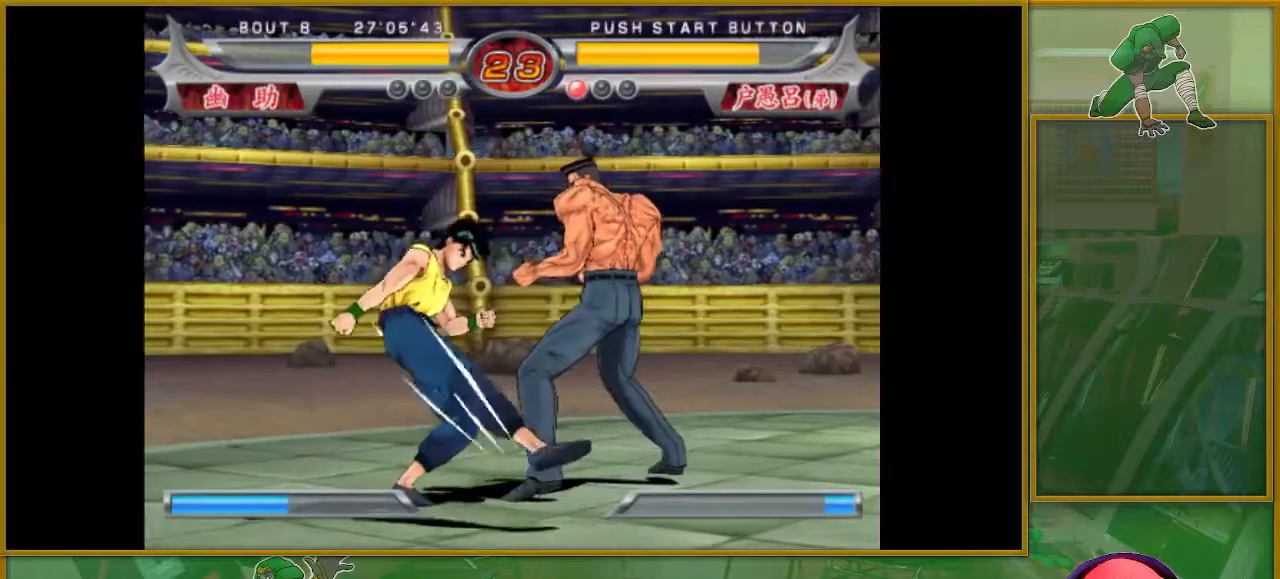
{"buttons": [], "left_stick": "center", "events": [[33, "TRIANGLE", "down"], [116, "TRIANGLE", "up"], [216, "TRIANGLE", "down"], [266, "TRIANGLE", "up"], [367, "TRIANGLE", "down"], [383, "left_stick", "center"], [467, "TRIANGLE", "up"]]}
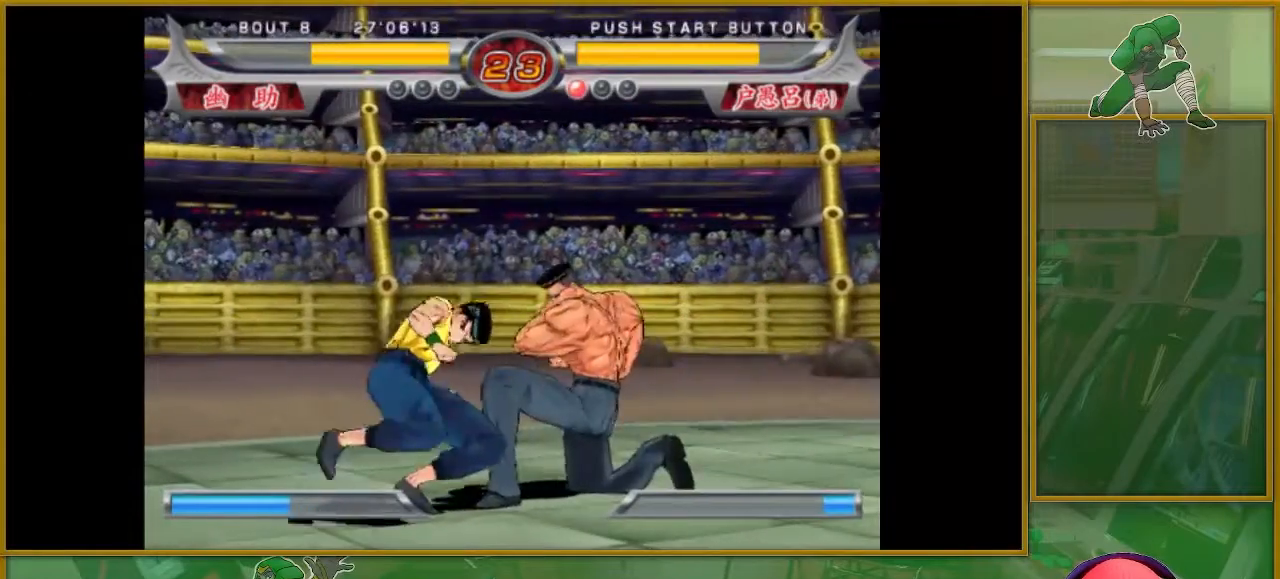
{"buttons": ["CROSS"], "left_stick": "center", "events": [[234, "CROSS", "down"], [250, "left_stick", "left"], [317, "left_stick", "center"]]}
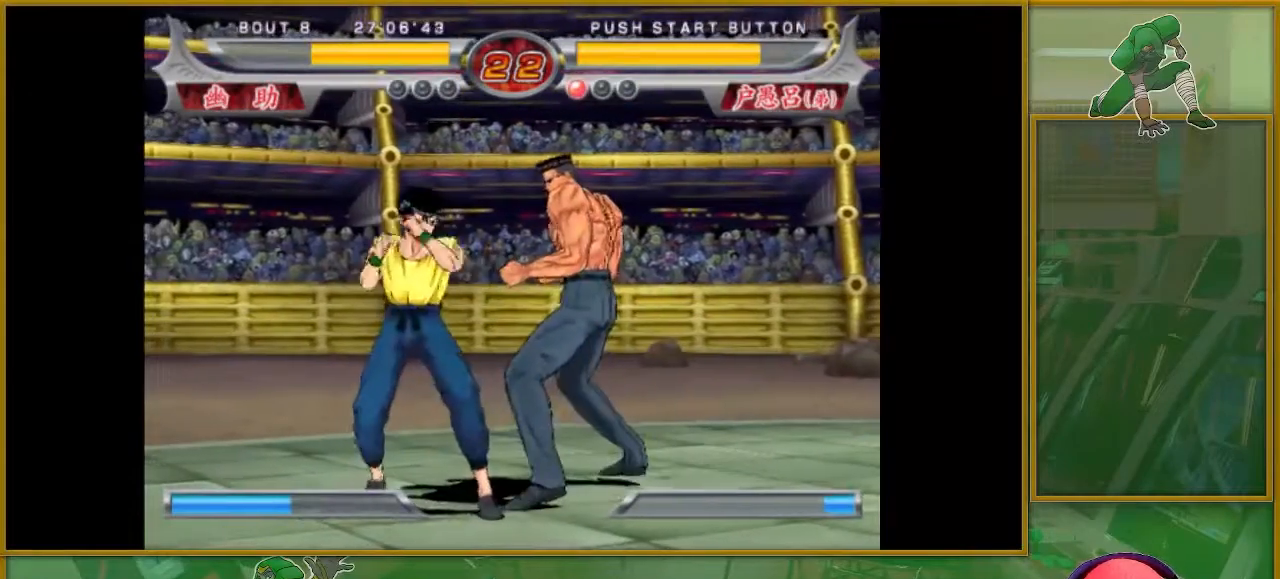
{"buttons": ["CROSS"], "left_stick": "left", "events": [[17, "left_stick", "left"], [117, "left_stick", "center"], [184, "left_stick", "left"], [217, "CROSS", "up"], [484, "CROSS", "down"]]}
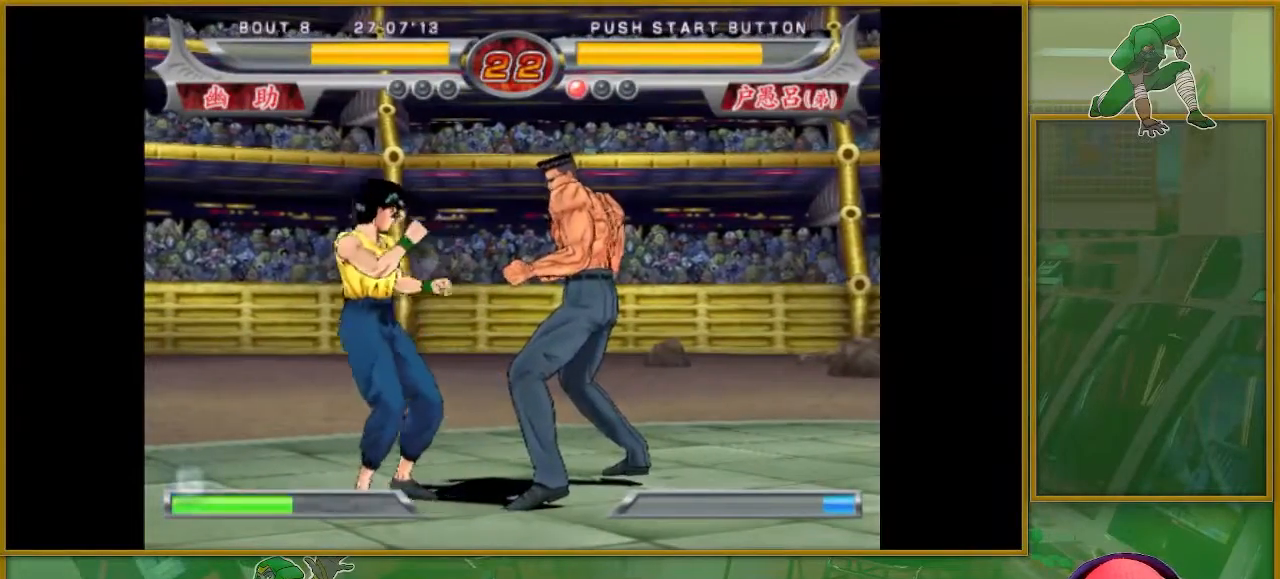
{"buttons": ["TRIANGLE"], "left_stick": "right", "events": [[234, "CROSS", "up"], [267, "left_stick", "center"], [300, "TRIANGLE", "down"], [367, "TRIANGLE", "up"], [400, "left_stick", "right"], [467, "TRIANGLE", "down"]]}
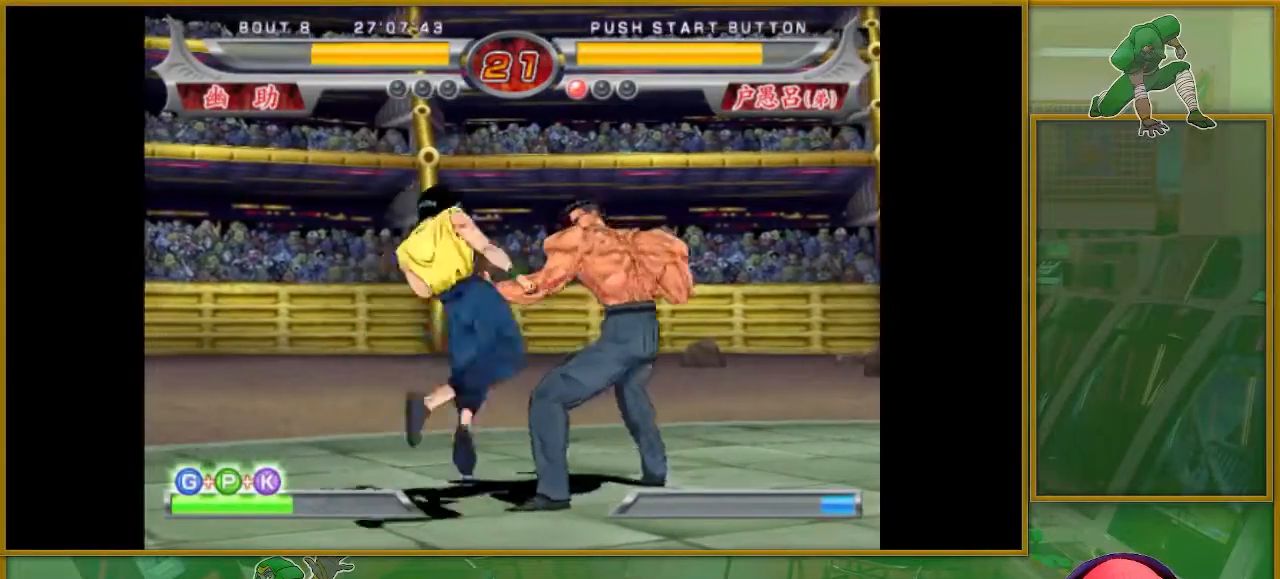
{"buttons": [], "left_stick": "right", "events": [[16, "TRIANGLE", "up"], [100, "TRIANGLE", "down"], [183, "TRIANGLE", "up"], [266, "TRIANGLE", "down"], [316, "TRIANGLE", "up"], [316, "left_stick", "center"], [383, "left_stick", "right"], [433, "TRIANGLE", "down"], [483, "TRIANGLE", "up"]]}
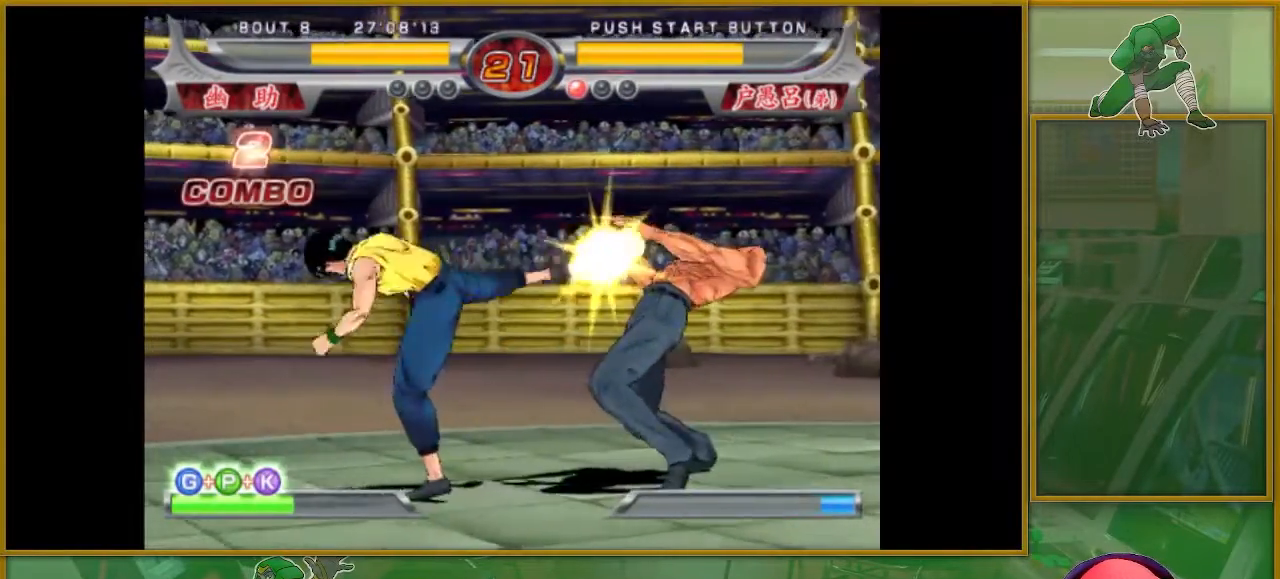
{"buttons": [], "left_stick": "center", "events": [[33, "left_stick", "center"], [167, "left_stick", "right"], [234, "TRIANGLE", "down"], [300, "TRIANGLE", "up"], [417, "TRIANGLE", "down"], [467, "TRIANGLE", "up"], [467, "left_stick", "center"]]}
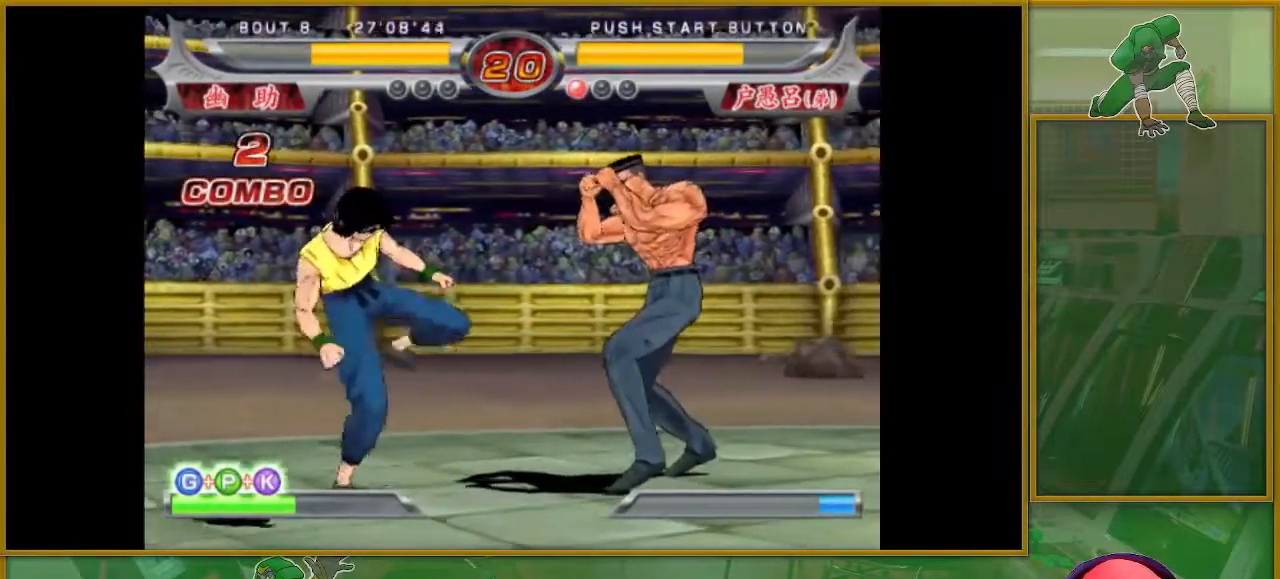
{"buttons": ["TRIANGLE"], "left_stick": "down", "events": [[67, "left_stick", "down"], [151, "TRIANGLE", "down"], [234, "TRIANGLE", "up"], [301, "TRIANGLE", "down"], [401, "TRIANGLE", "up"], [501, "TRIANGLE", "down"]]}
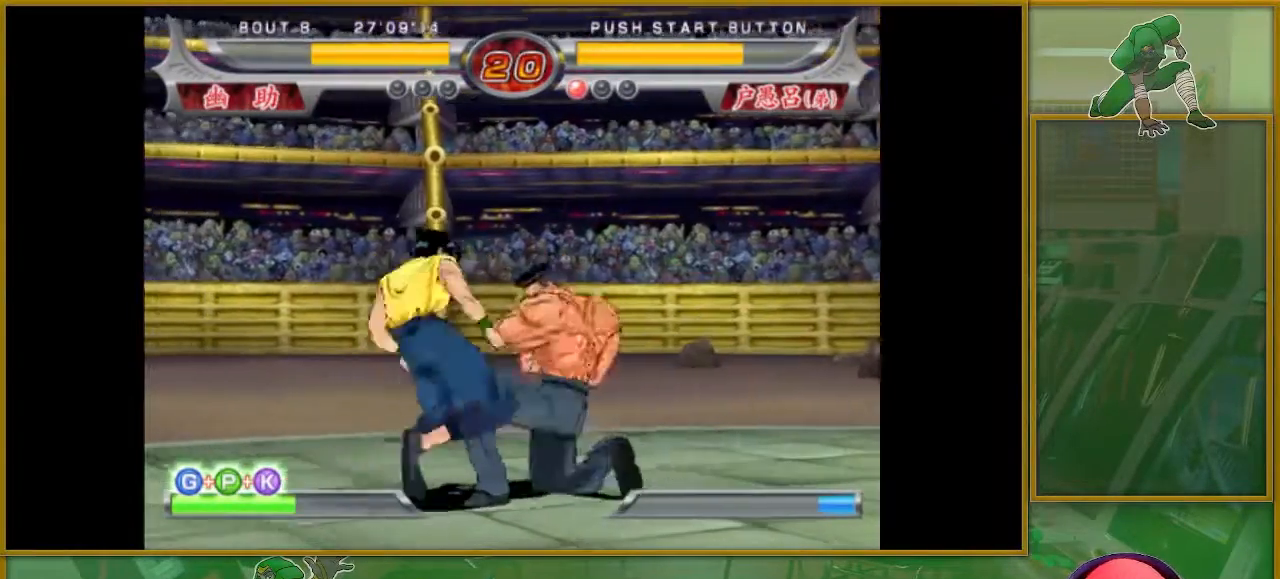
{"buttons": [], "left_stick": "center", "events": [[100, "TRIANGLE", "up"], [217, "TRIANGLE", "down"], [300, "TRIANGLE", "up"], [367, "left_stick", "center"]]}
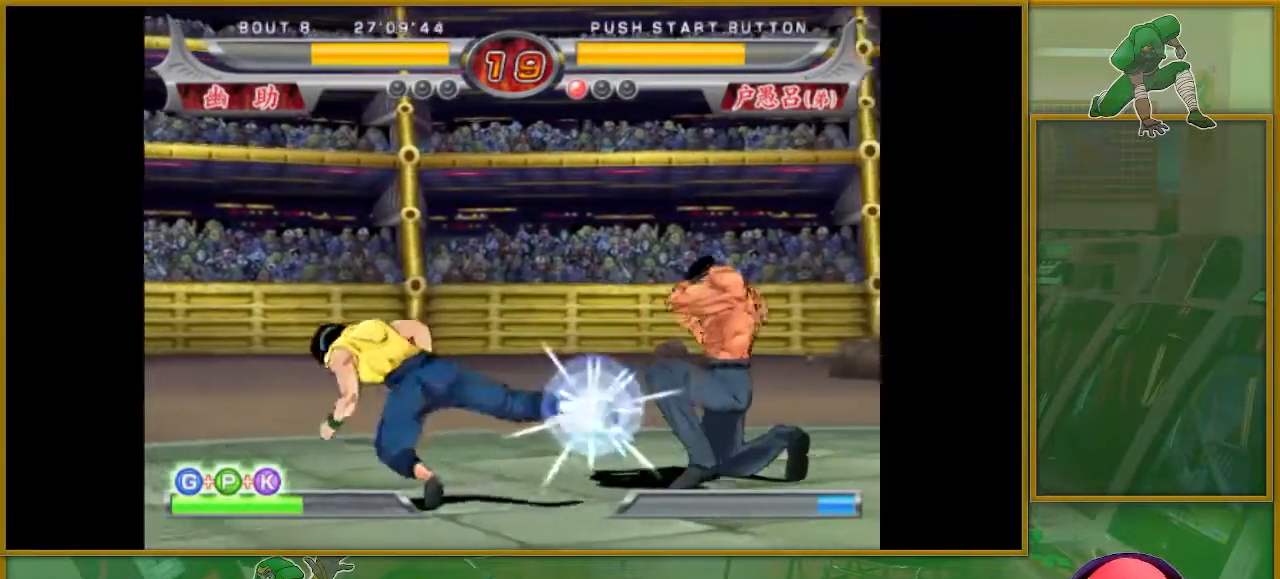
{"buttons": [], "left_stick": "left", "events": [[250, "left_stick", "left"], [316, "left_stick", "center"], [400, "left_stick", "left"]]}
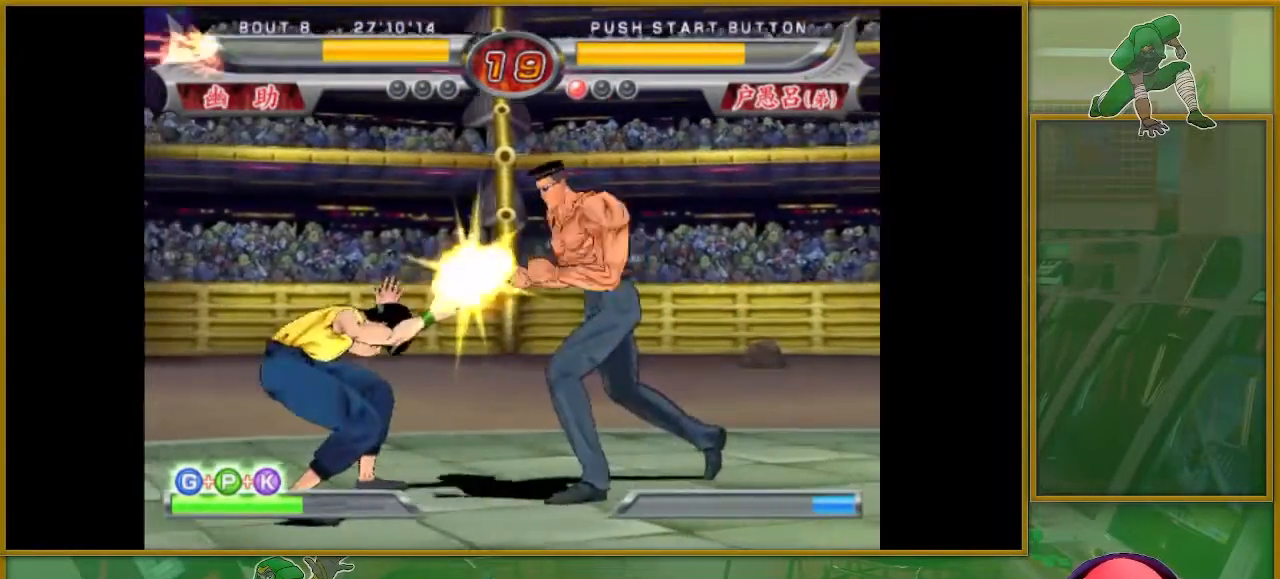
{"buttons": ["CROSS"], "left_stick": "left", "events": [[384, "CROSS", "down"]]}
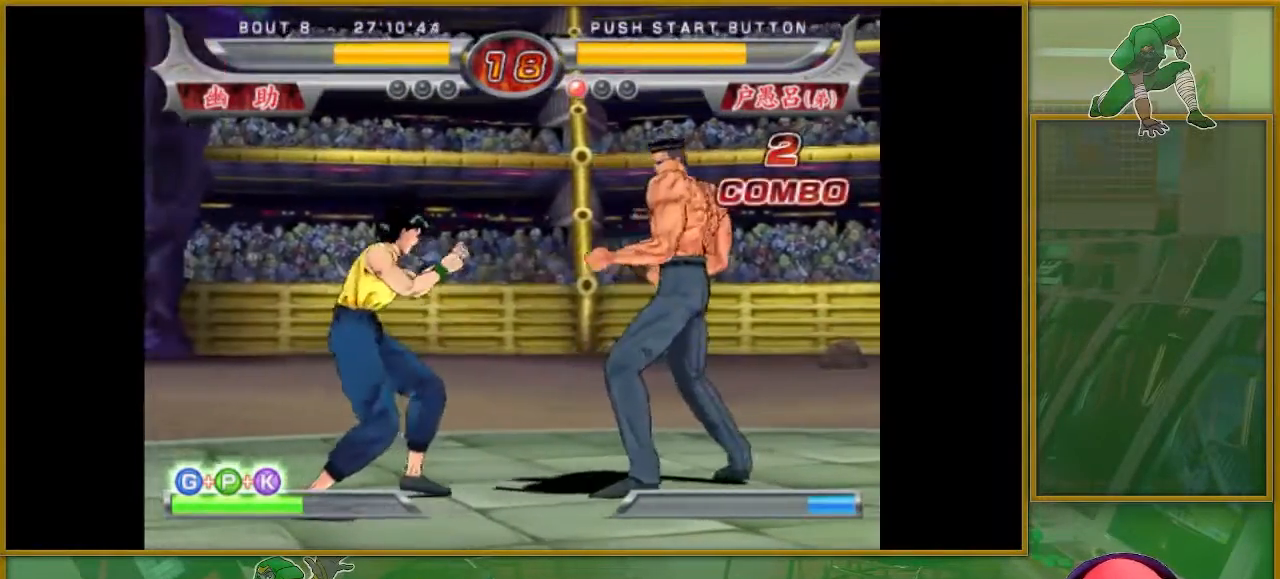
{"buttons": [], "left_stick": "left", "events": [[34, "left_stick", "center"], [267, "left_stick", "left"], [351, "CROSS", "up"], [351, "left_stick", "center"], [418, "left_stick", "left"]]}
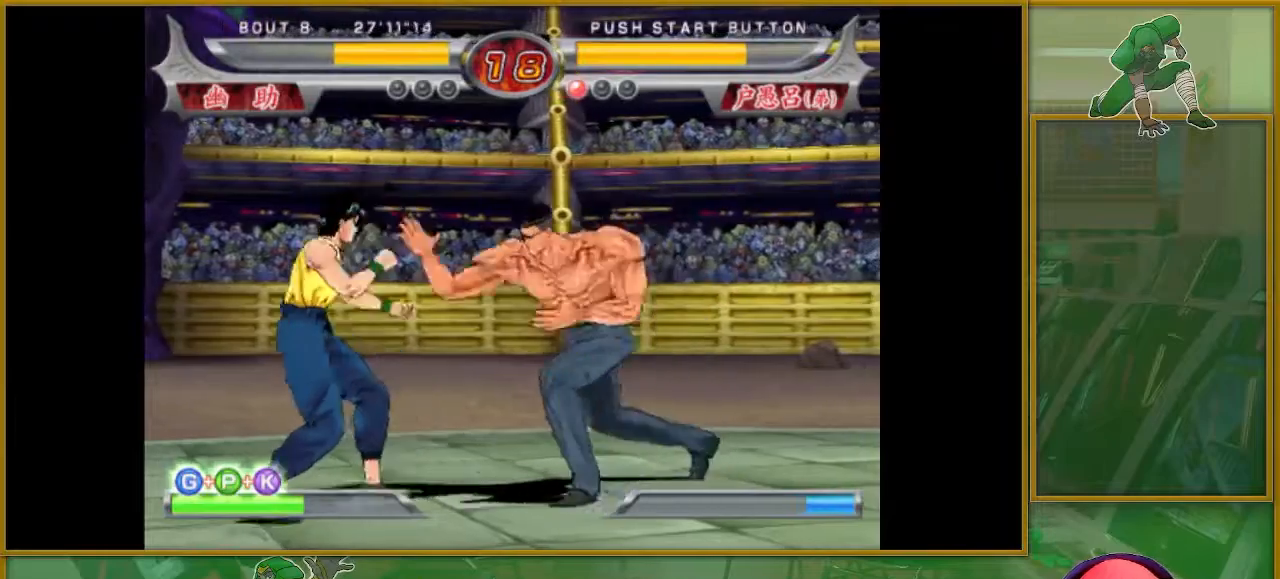
{"buttons": [], "left_stick": "left", "events": [[117, "CROSS", "down"], [334, "left_stick", "center"], [384, "CROSS", "up"], [450, "left_stick", "left"]]}
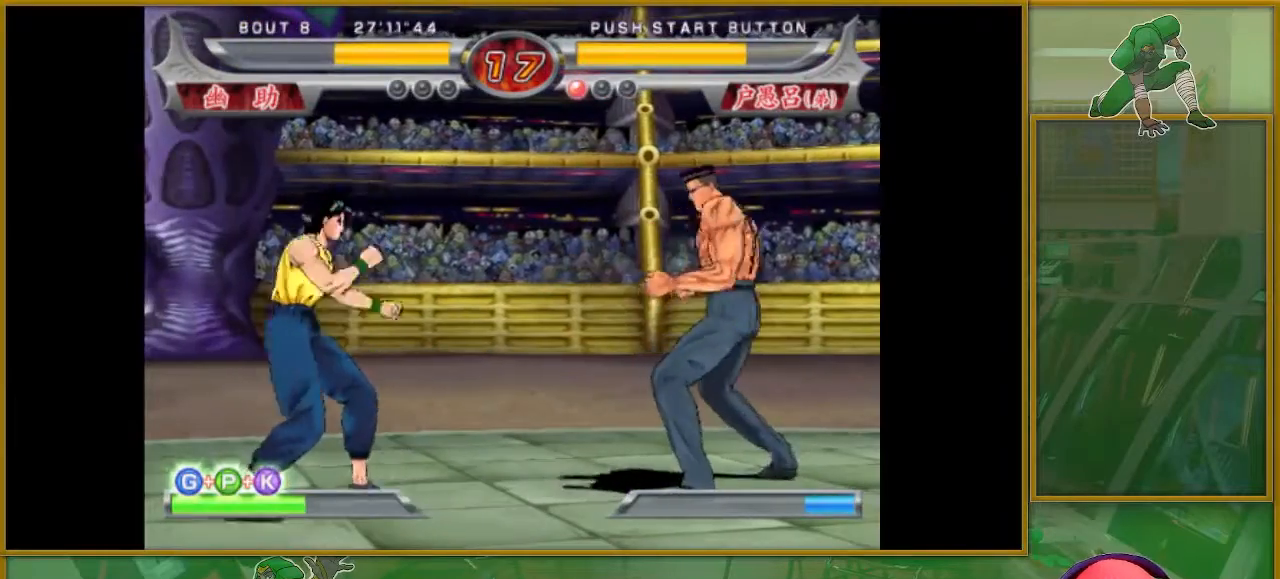
{"buttons": [], "left_stick": "left", "events": [[133, "left_stick", "center"], [266, "left_stick", "left"], [350, "left_stick", "center"], [417, "left_stick", "left"]]}
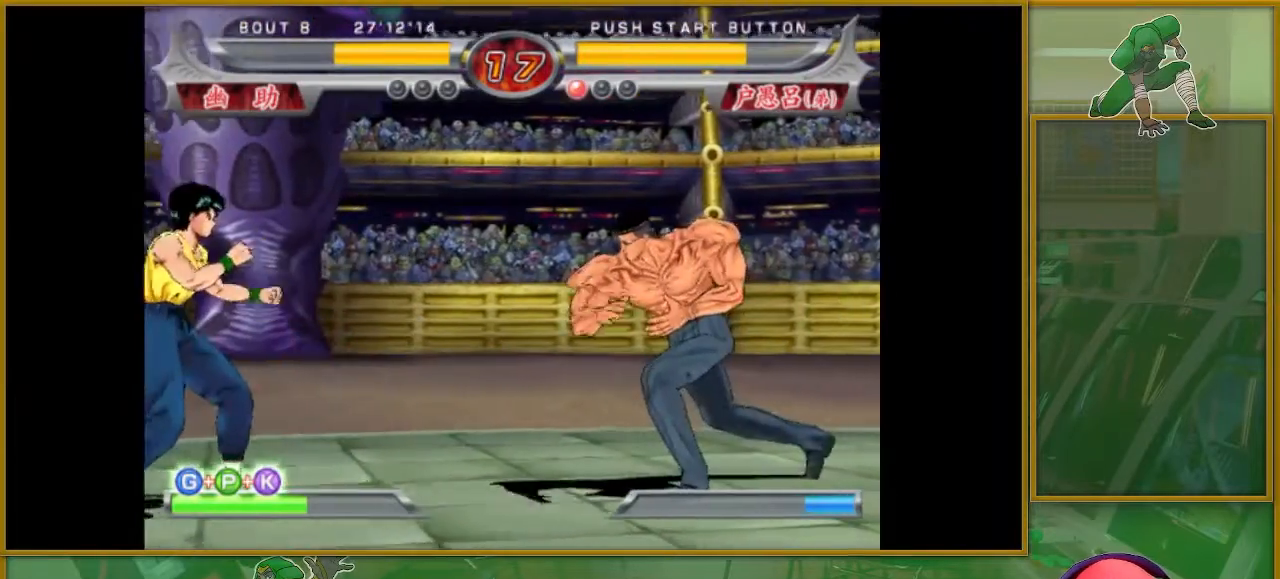
{"buttons": ["SQUARE"], "left_stick": "center", "events": [[100, "left_stick", "down"], [167, "left_stick", "right"], [184, "SQUARE", "down"], [300, "left_stick", "center"]]}
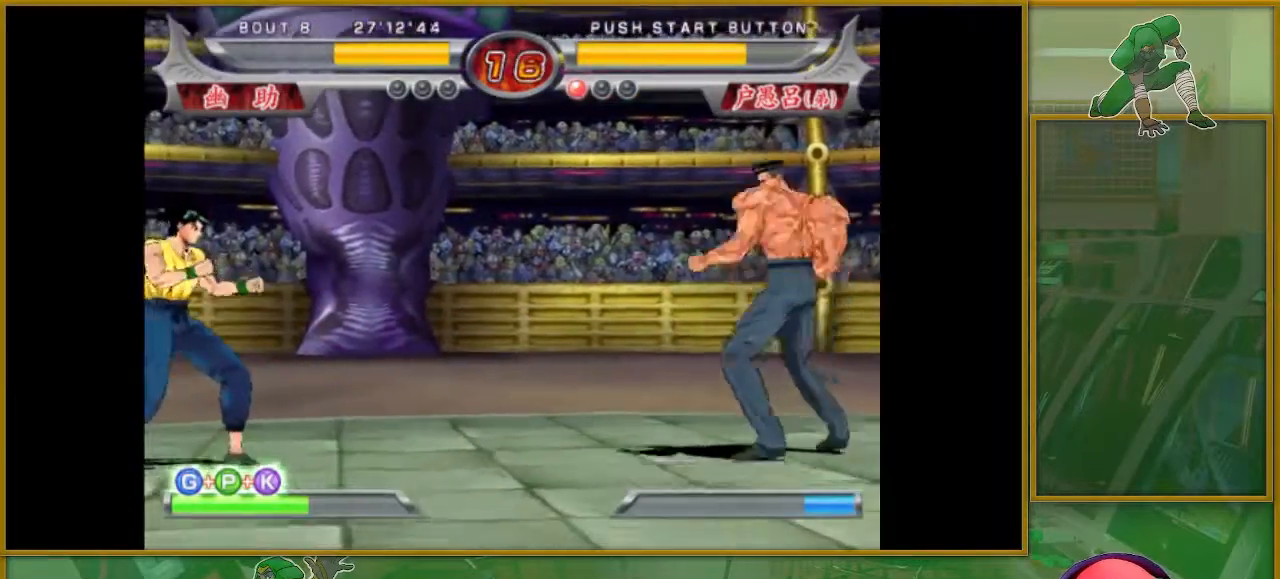
{"buttons": ["SQUARE"], "left_stick": "center", "events": [[117, "SQUARE", "up"], [151, "left_stick", "left"], [267, "left_stick", "down"], [317, "left_stick", "right"], [334, "SQUARE", "down"], [451, "left_stick", "center"]]}
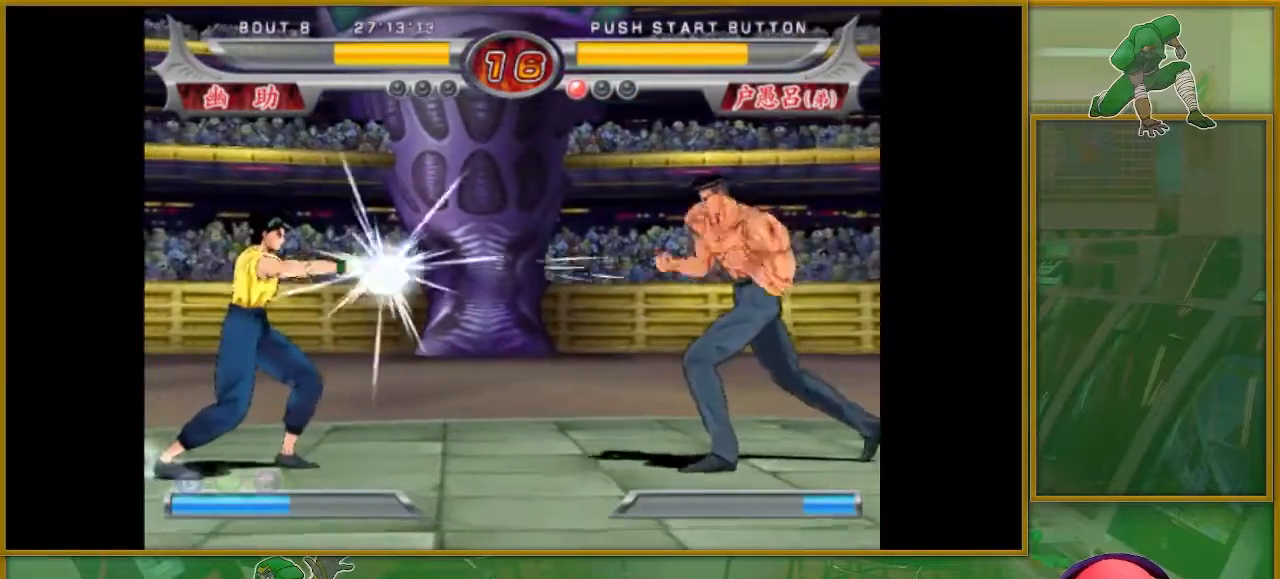
{"buttons": [], "left_stick": "center", "events": [[117, "SQUARE", "up"]]}
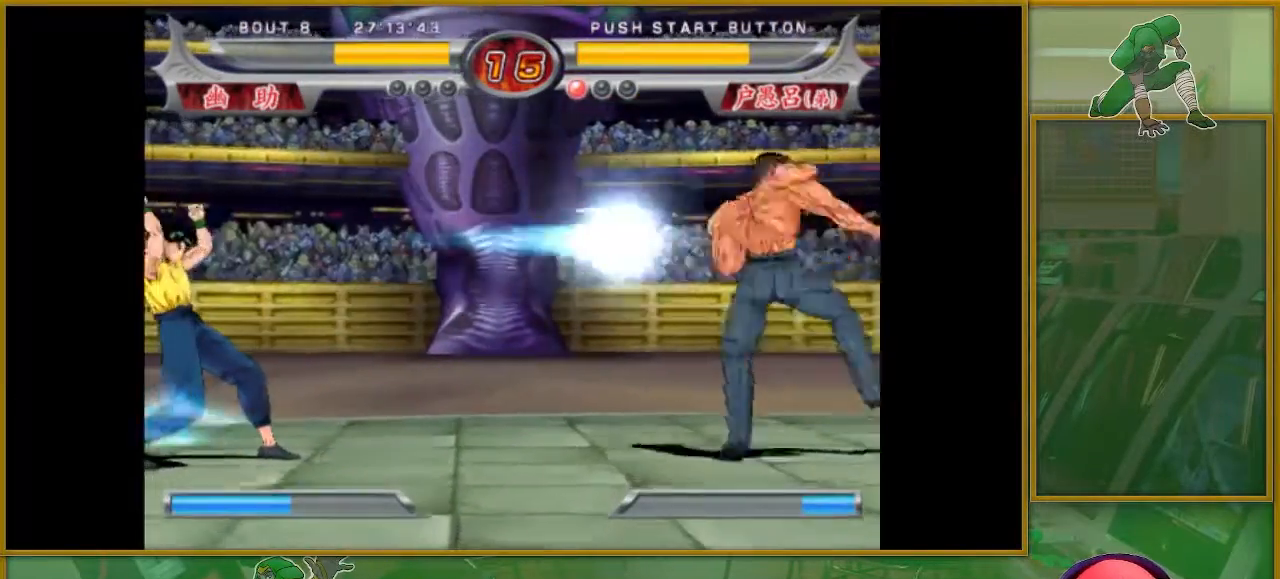
{"buttons": [], "left_stick": "right", "events": [[200, "left_stick", "right"], [250, "left_stick", "center"], [350, "left_stick", "right"]]}
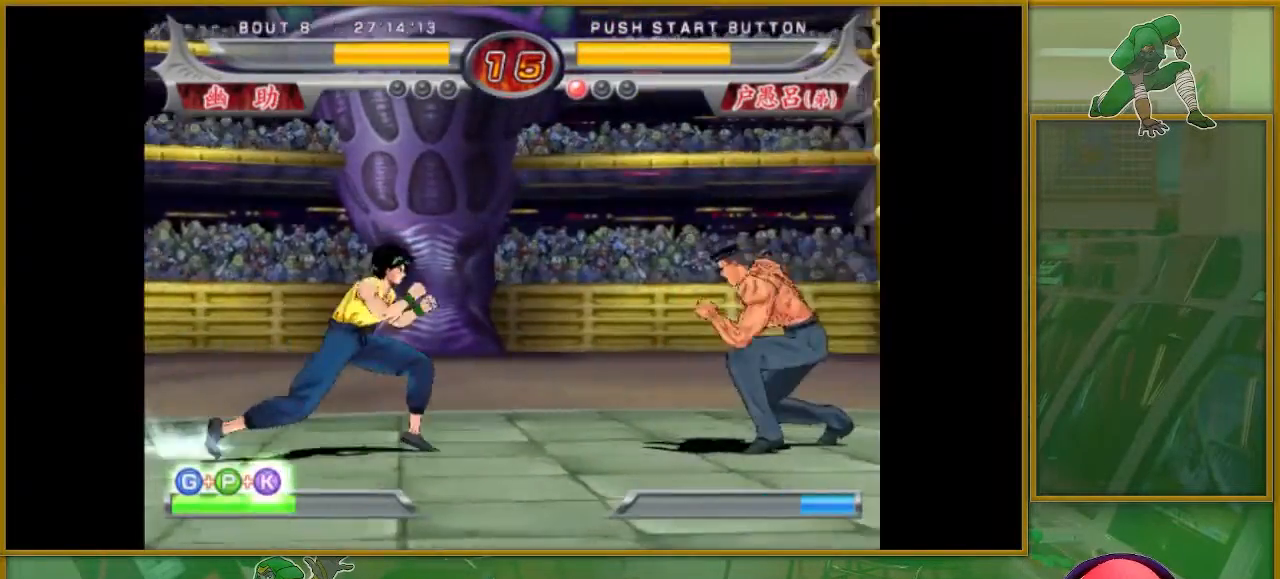
{"buttons": [], "left_stick": "center", "events": [[350, "left_stick", "center"]]}